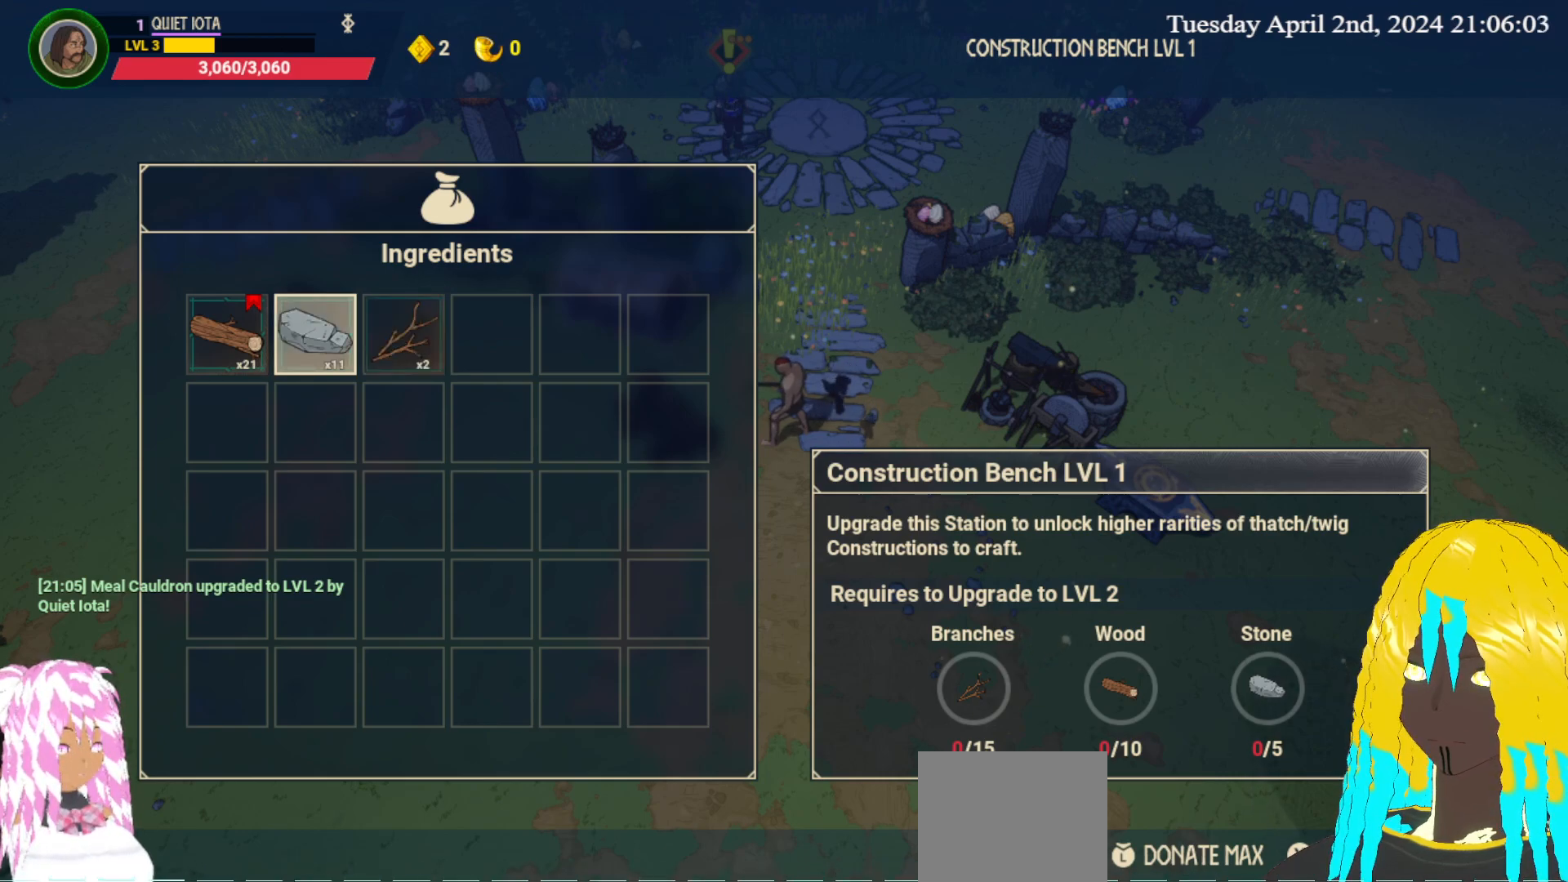
Gameplay with a controller (PlayStation layout); each line is a JSON object with the inputs held at the frame after it. "events" lists button and stick changes between this image and that frame as [ms after this image, input, new state], when the widget could be followed in between.
{"buttons": [], "left_stick": "center", "right_stick": "center", "events": [[200, "CIRCLE", "down"], [317, "CIRCLE", "up"]]}
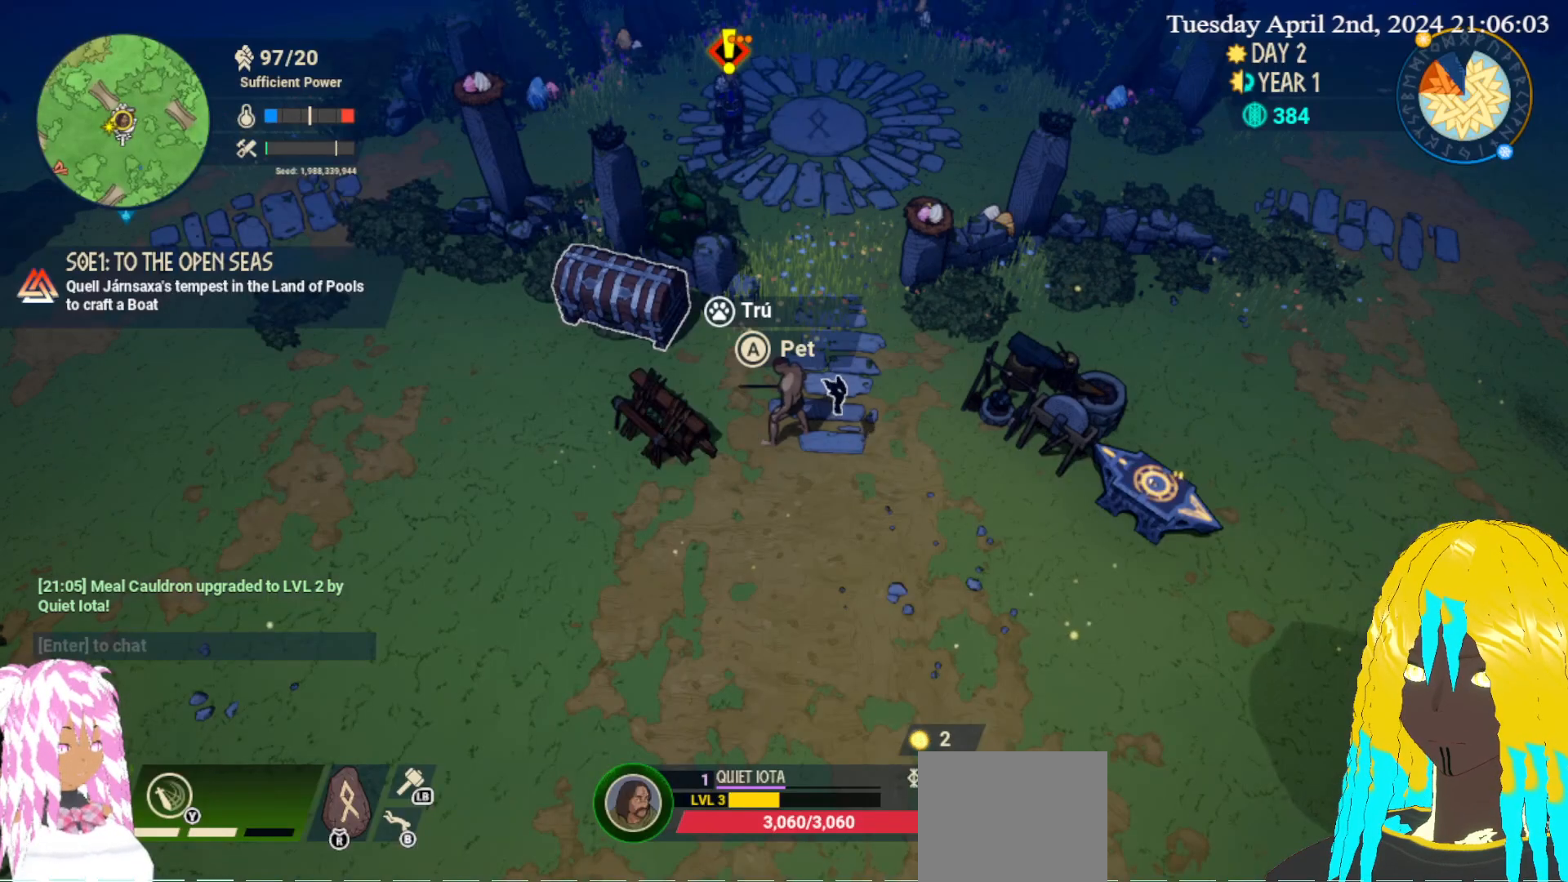
{"buttons": [], "left_stick": "up-right", "right_stick": "center", "events": [[67, "left_stick", "down"], [250, "left_stick", "down-right"], [367, "left_stick", "right"], [467, "left_stick", "up-right"]]}
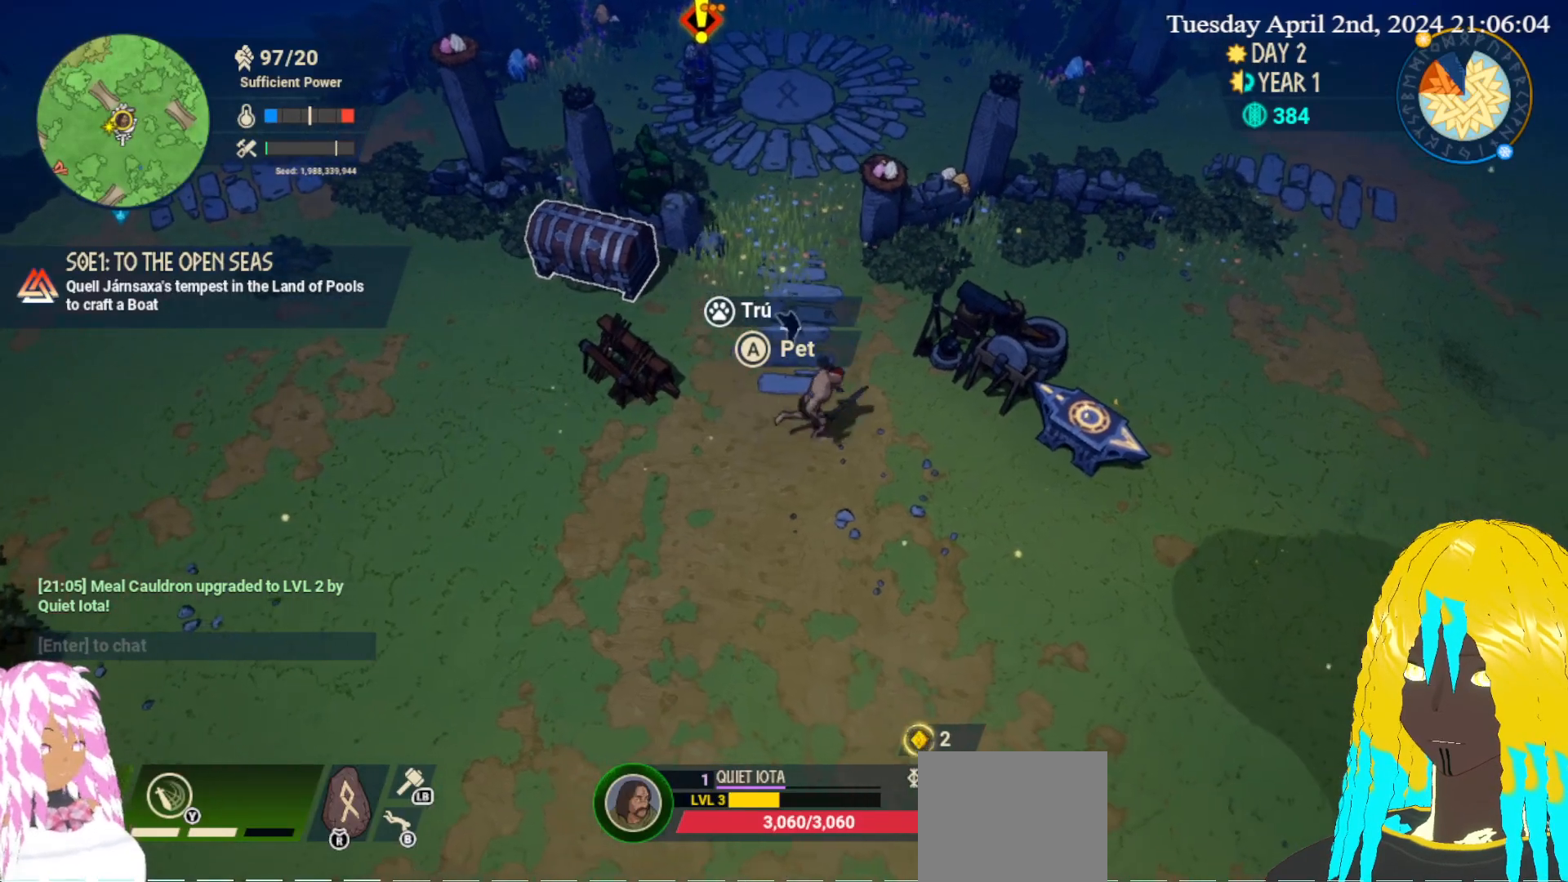
{"buttons": [], "left_stick": "center", "right_stick": "center", "events": [[317, "left_stick", "center"]]}
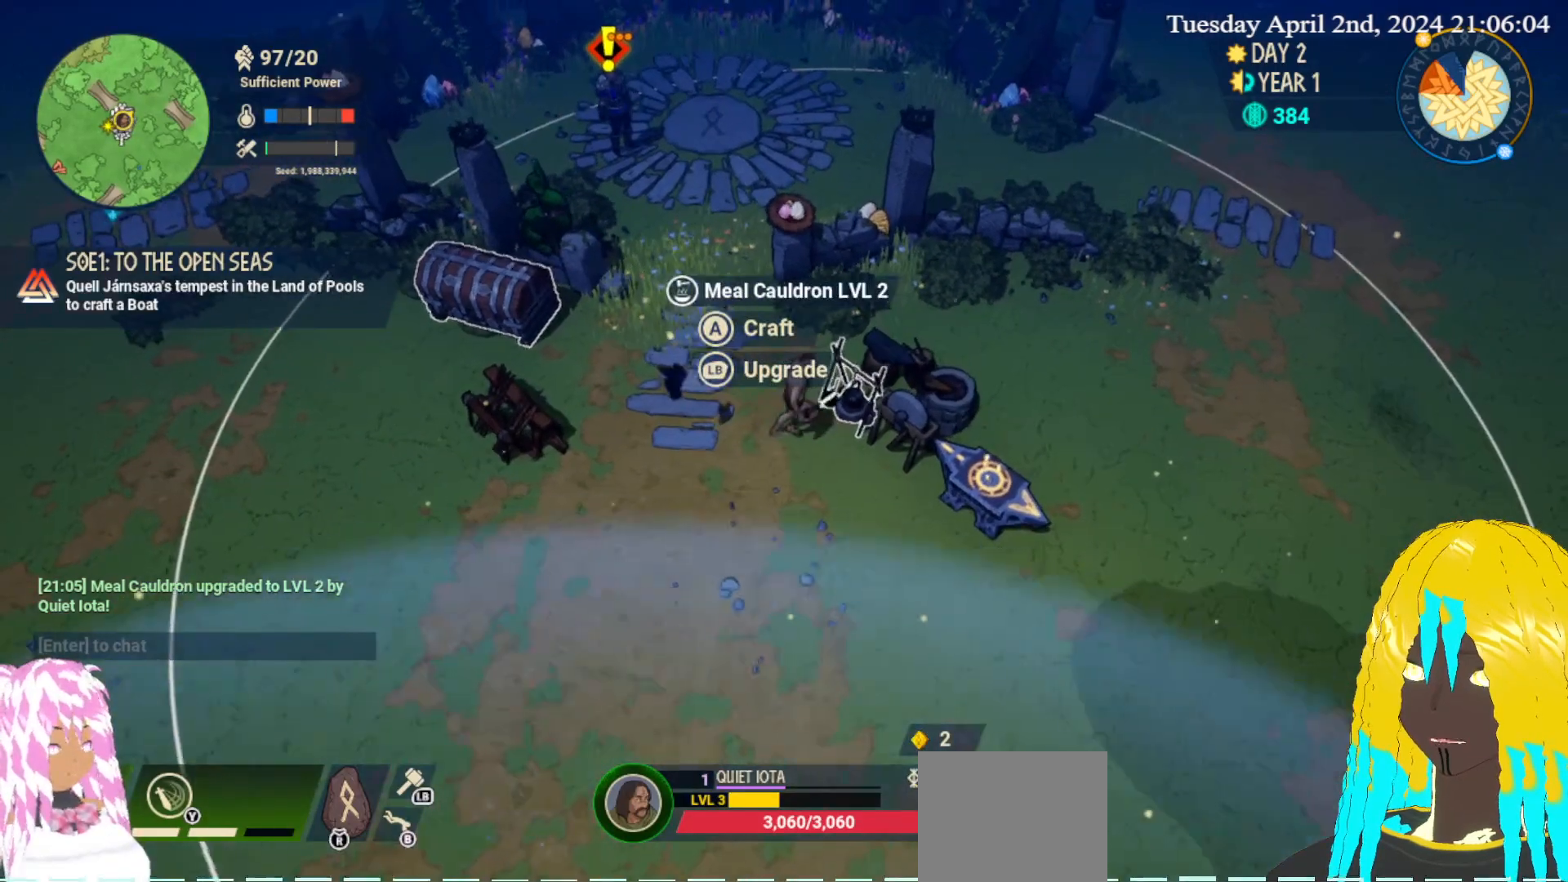
{"buttons": [], "left_stick": "center", "right_stick": "center", "events": []}
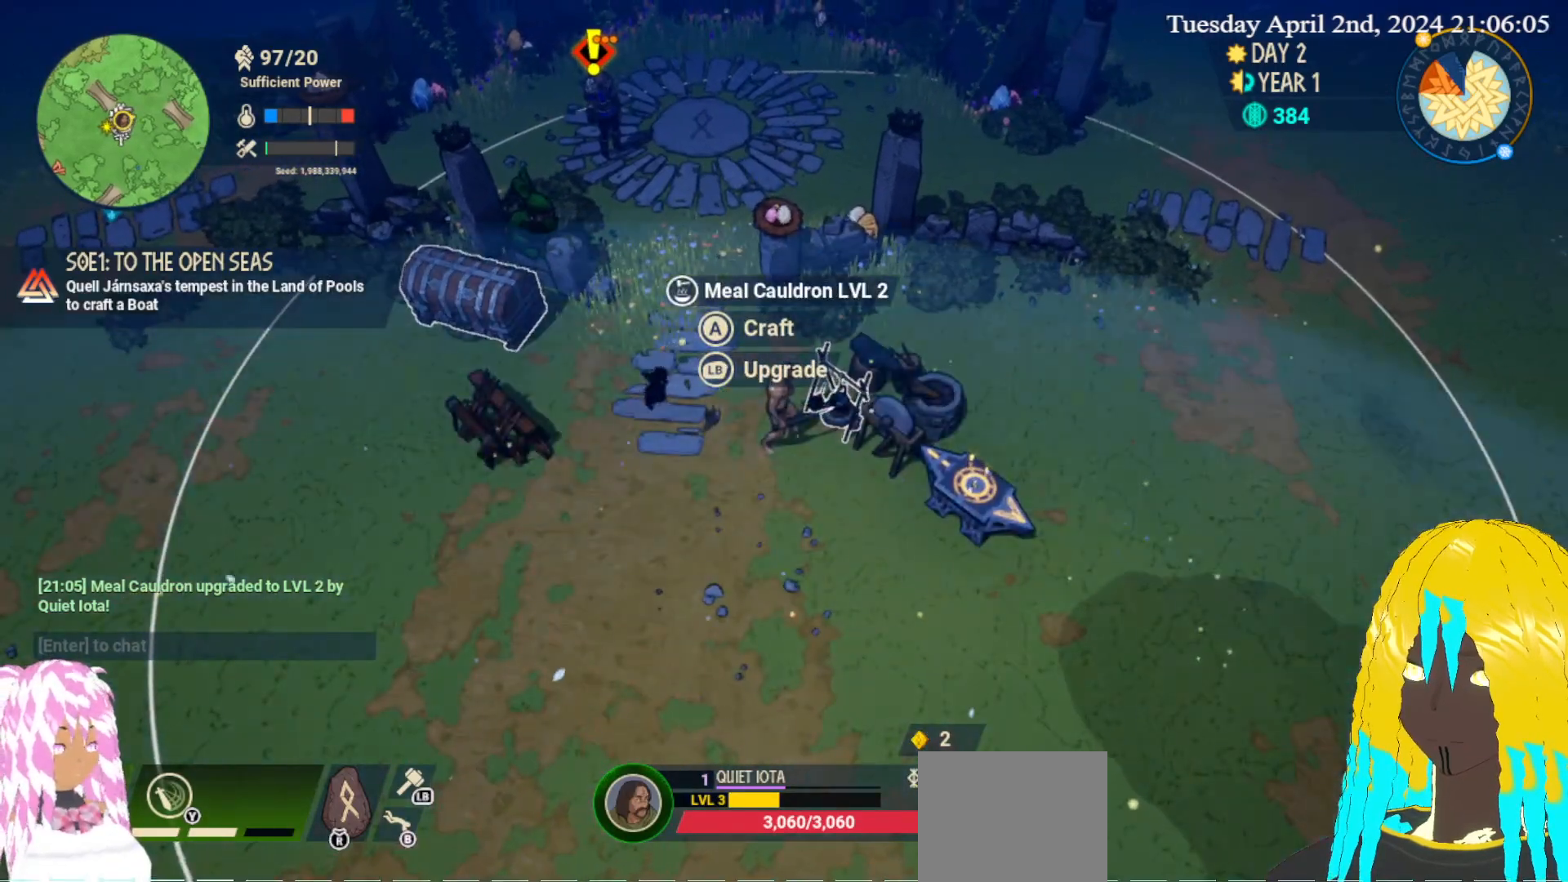
{"buttons": [], "left_stick": "center", "right_stick": "center", "events": [[100, "CROSS", "down"], [233, "CROSS", "up"]]}
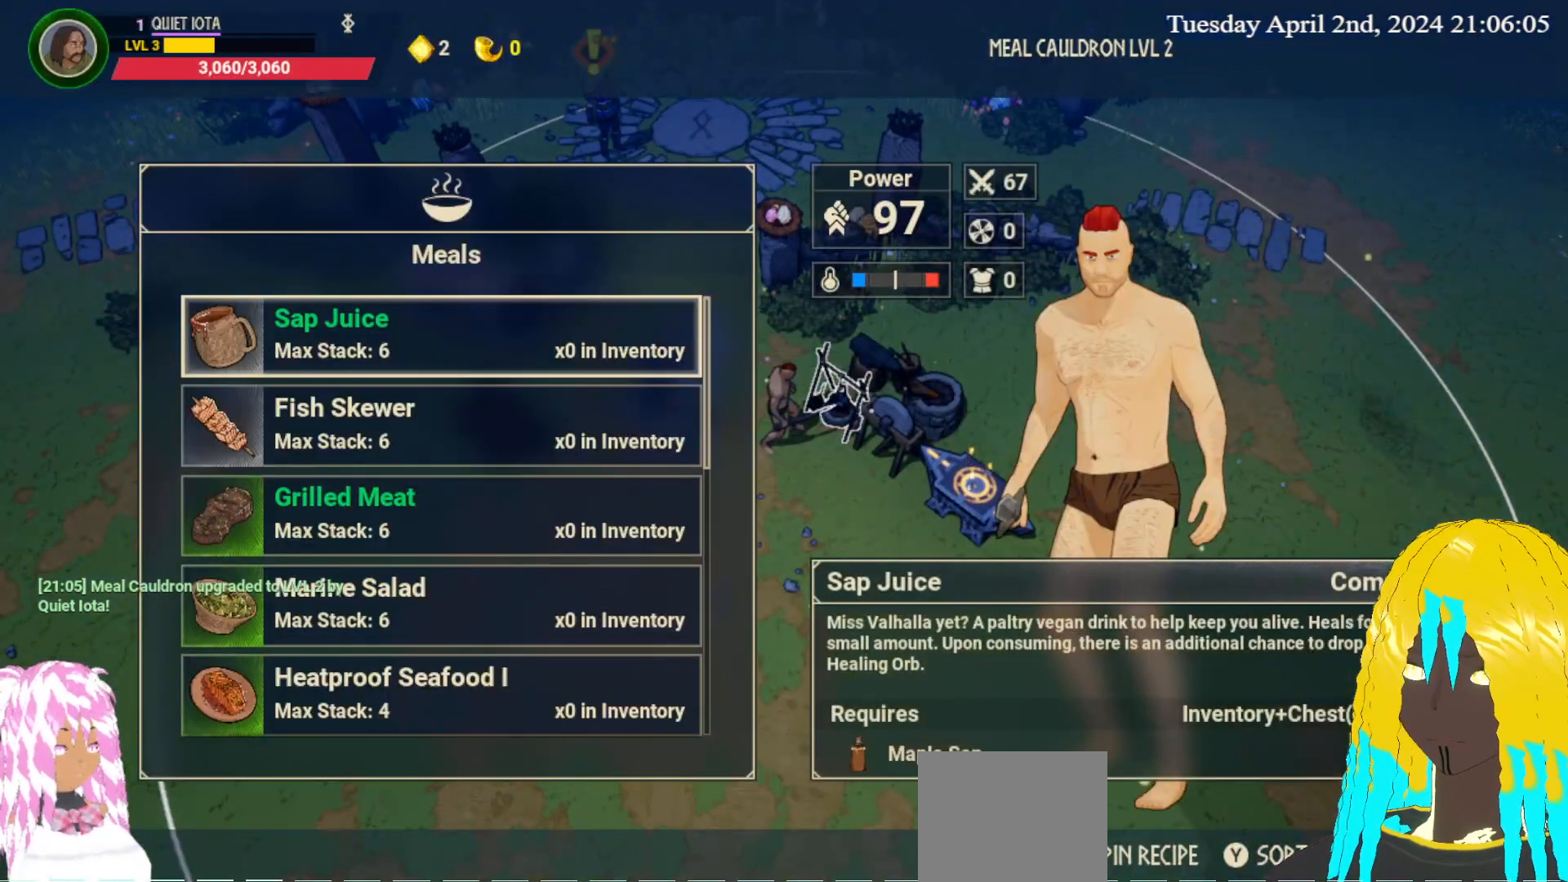
{"buttons": [], "left_stick": "center", "right_stick": "center", "events": []}
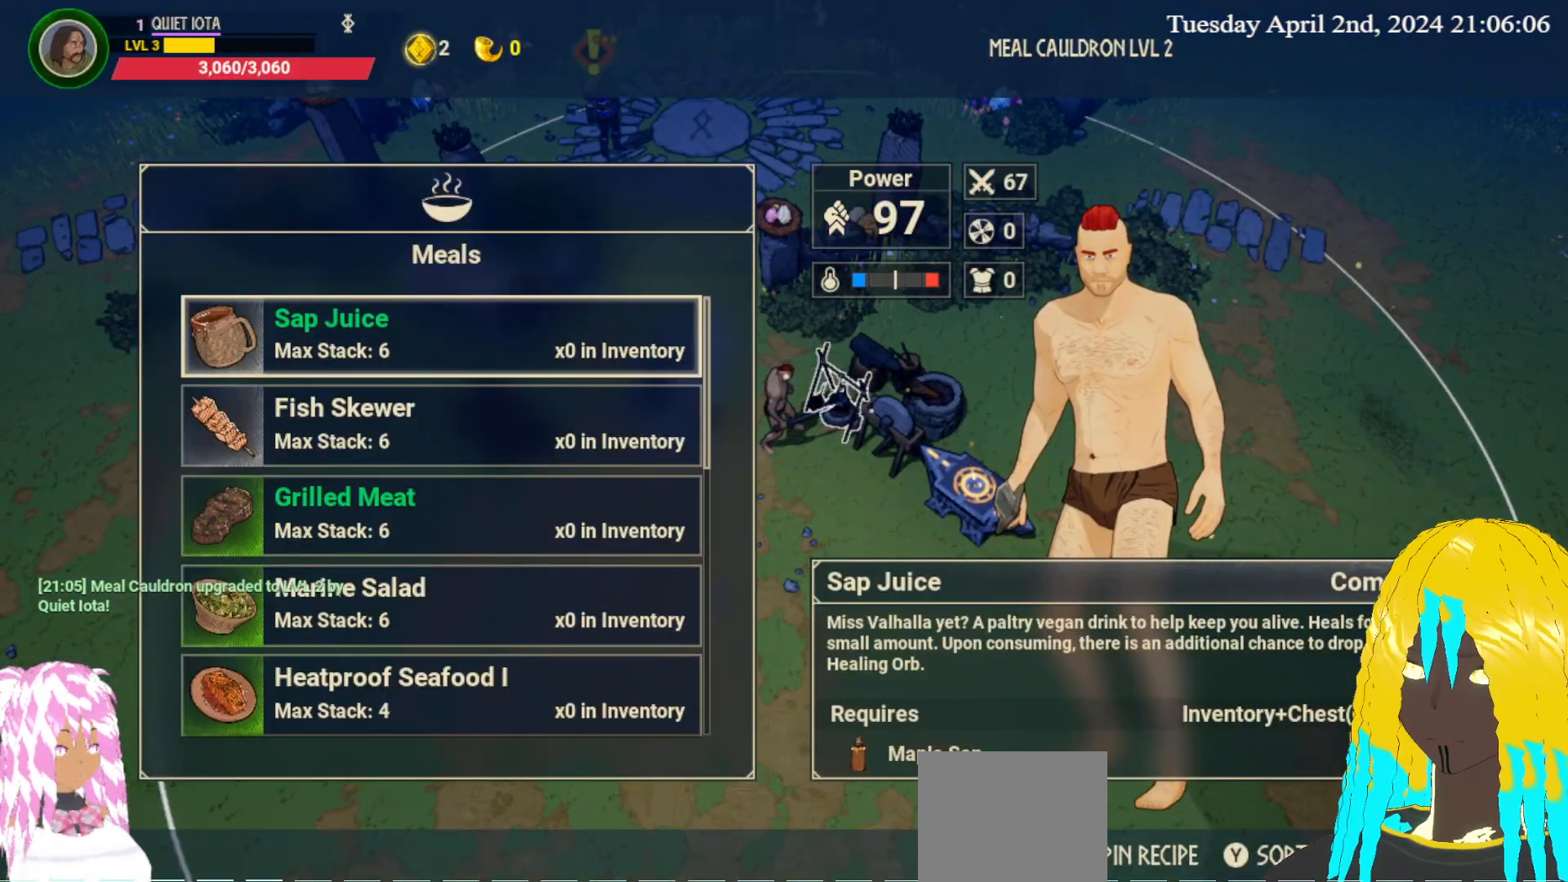
{"buttons": [], "left_stick": "down", "right_stick": "center", "events": [[150, "left_stick", "down"], [333, "left_stick", "center"], [417, "left_stick", "down"]]}
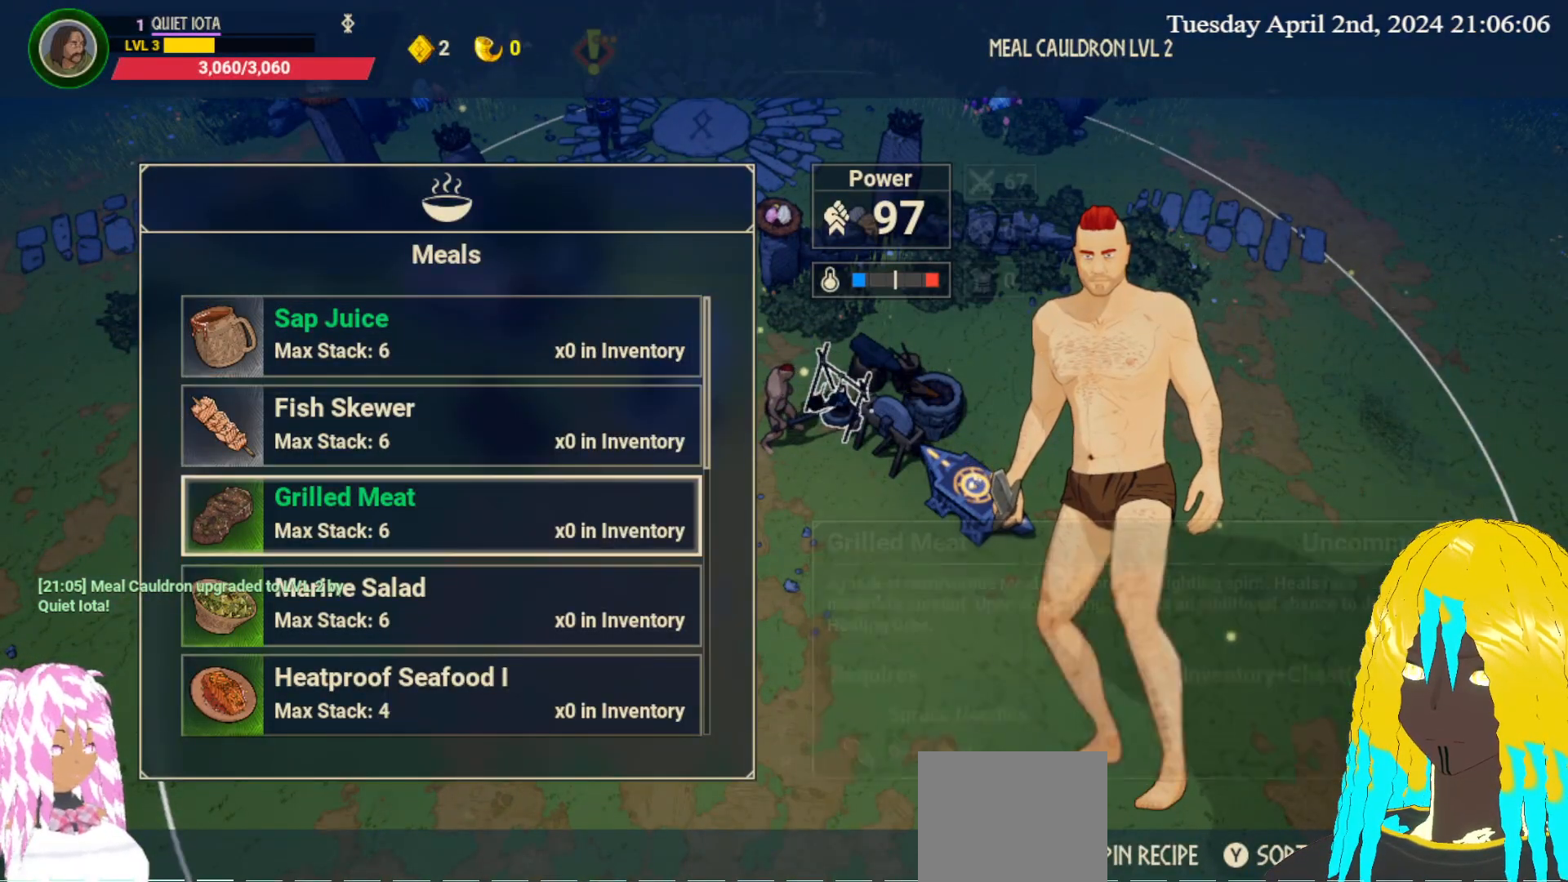
{"buttons": [], "left_stick": "center", "right_stick": "center", "events": [[50, "left_stick", "center"], [117, "left_stick", "down"], [267, "left_stick", "center"]]}
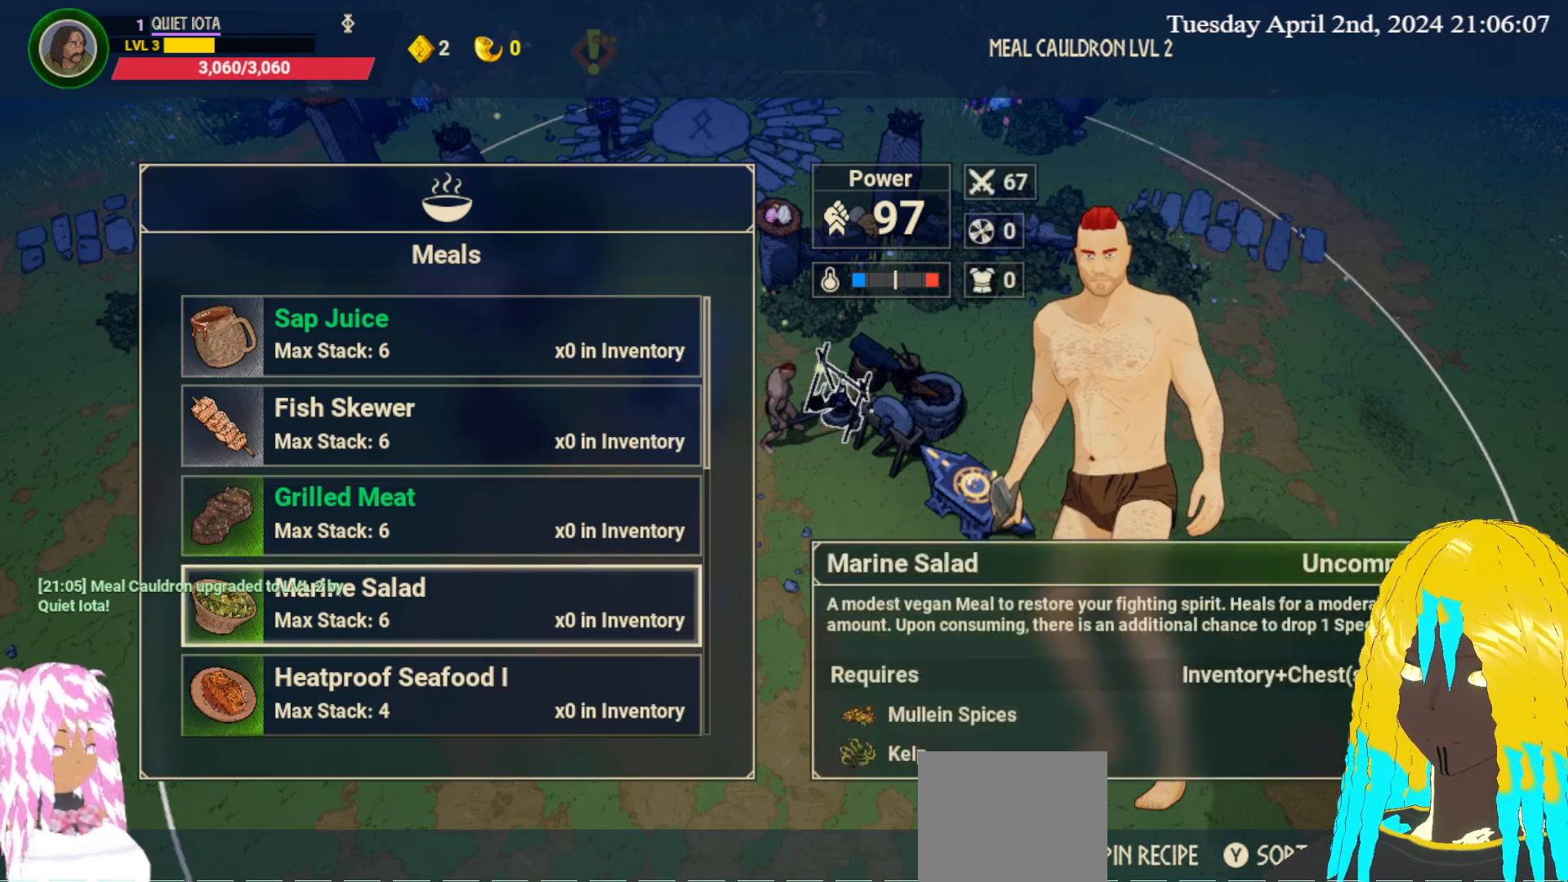
{"buttons": [], "left_stick": "center", "right_stick": "center", "events": [[100, "left_stick", "up"], [267, "left_stick", "center"]]}
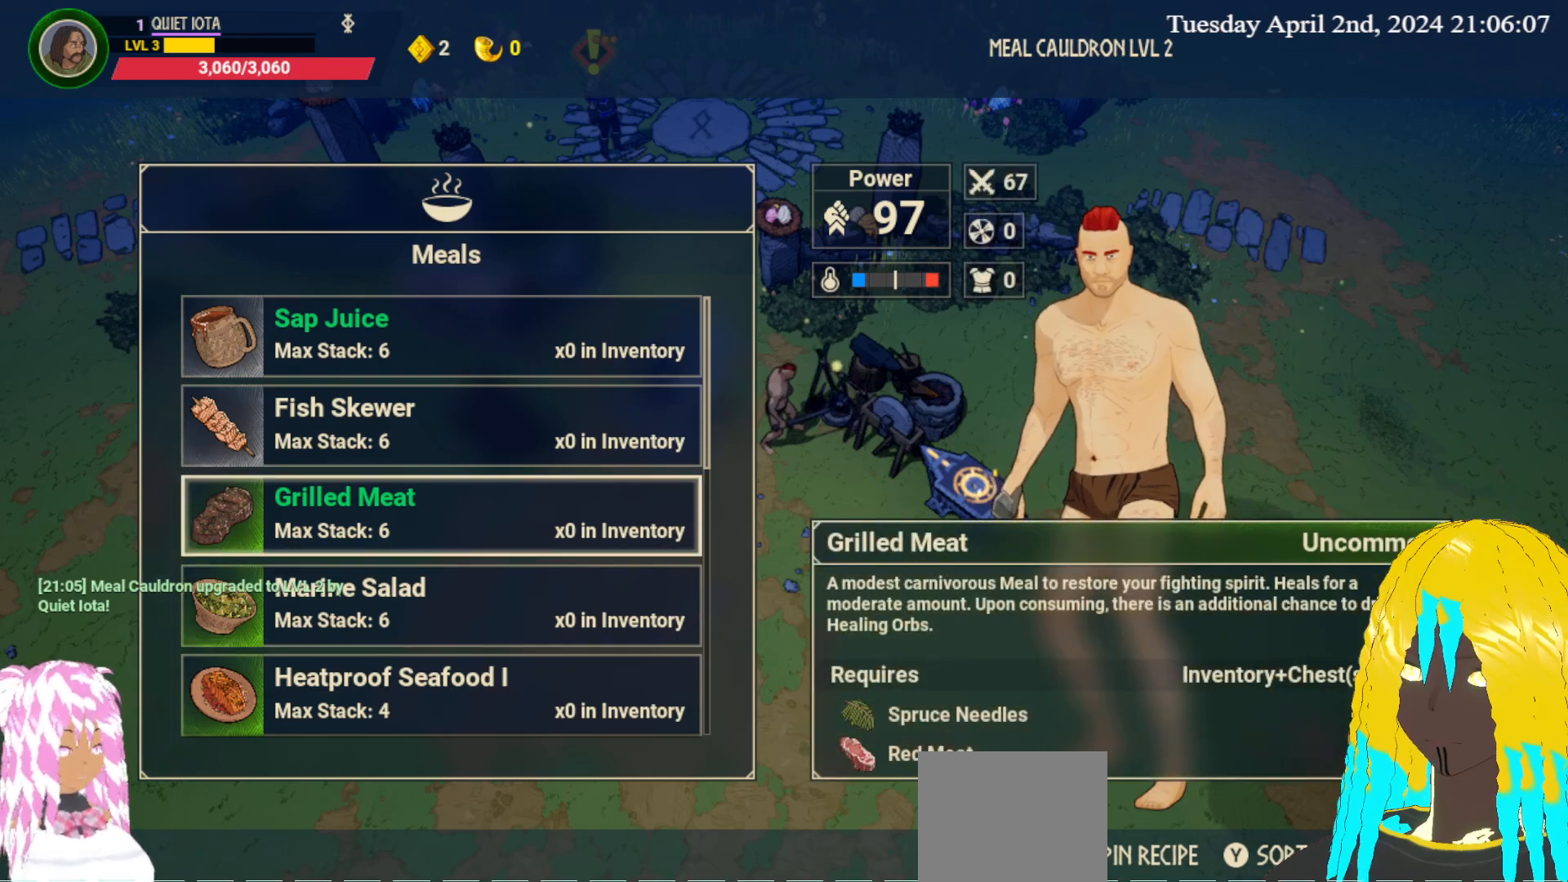
{"buttons": [], "left_stick": "center", "right_stick": "center", "events": [[100, "left_stick", "down"], [250, "left_stick", "center"]]}
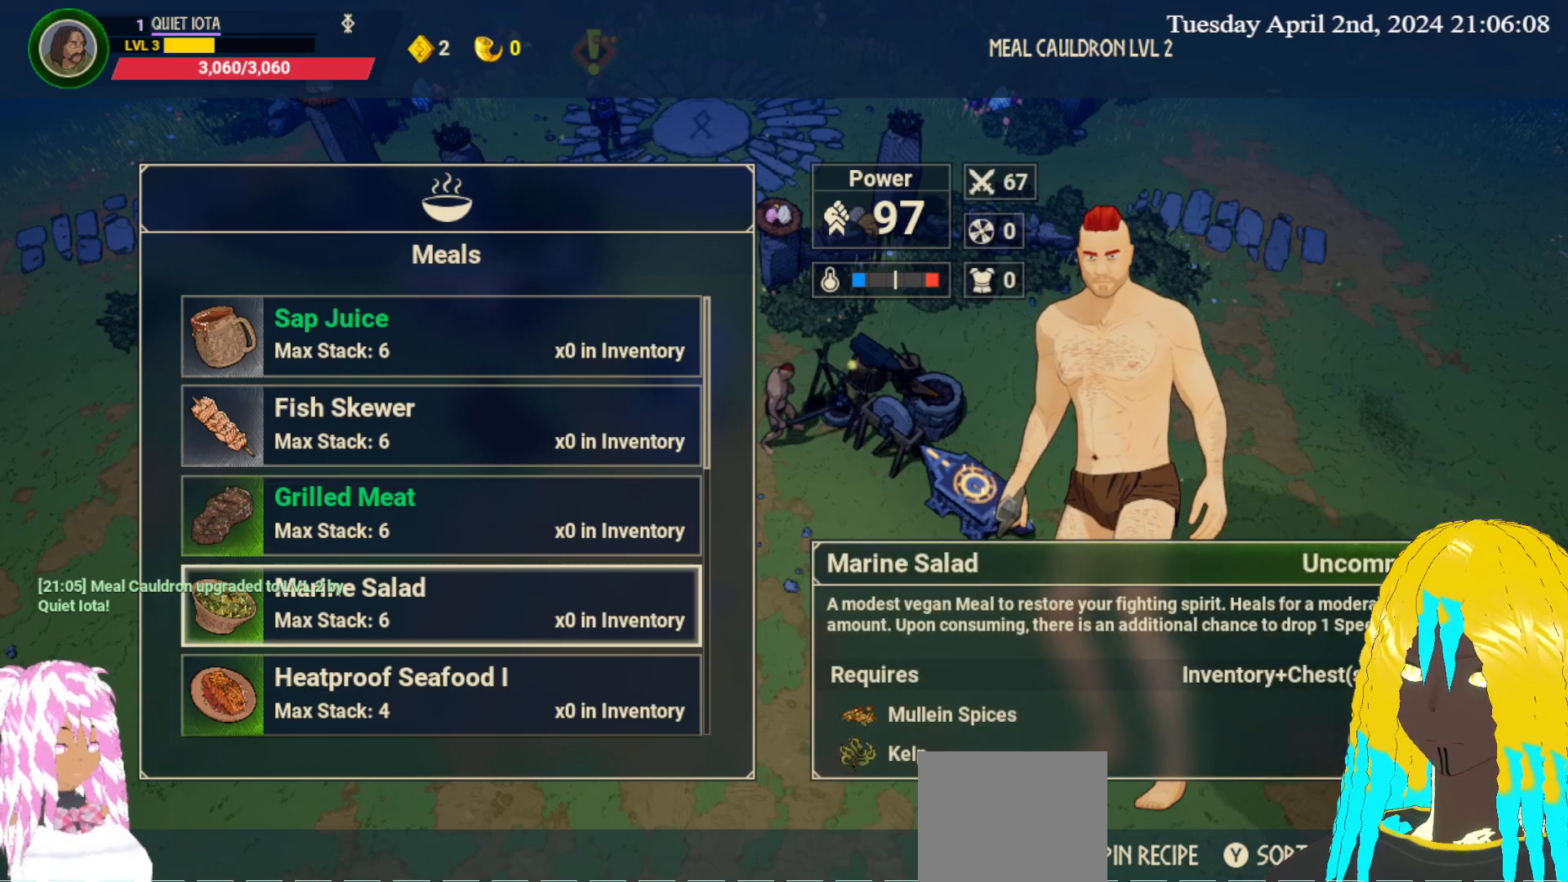
{"buttons": [], "left_stick": "center", "right_stick": "center", "events": [[317, "left_stick", "down"], [483, "left_stick", "center"]]}
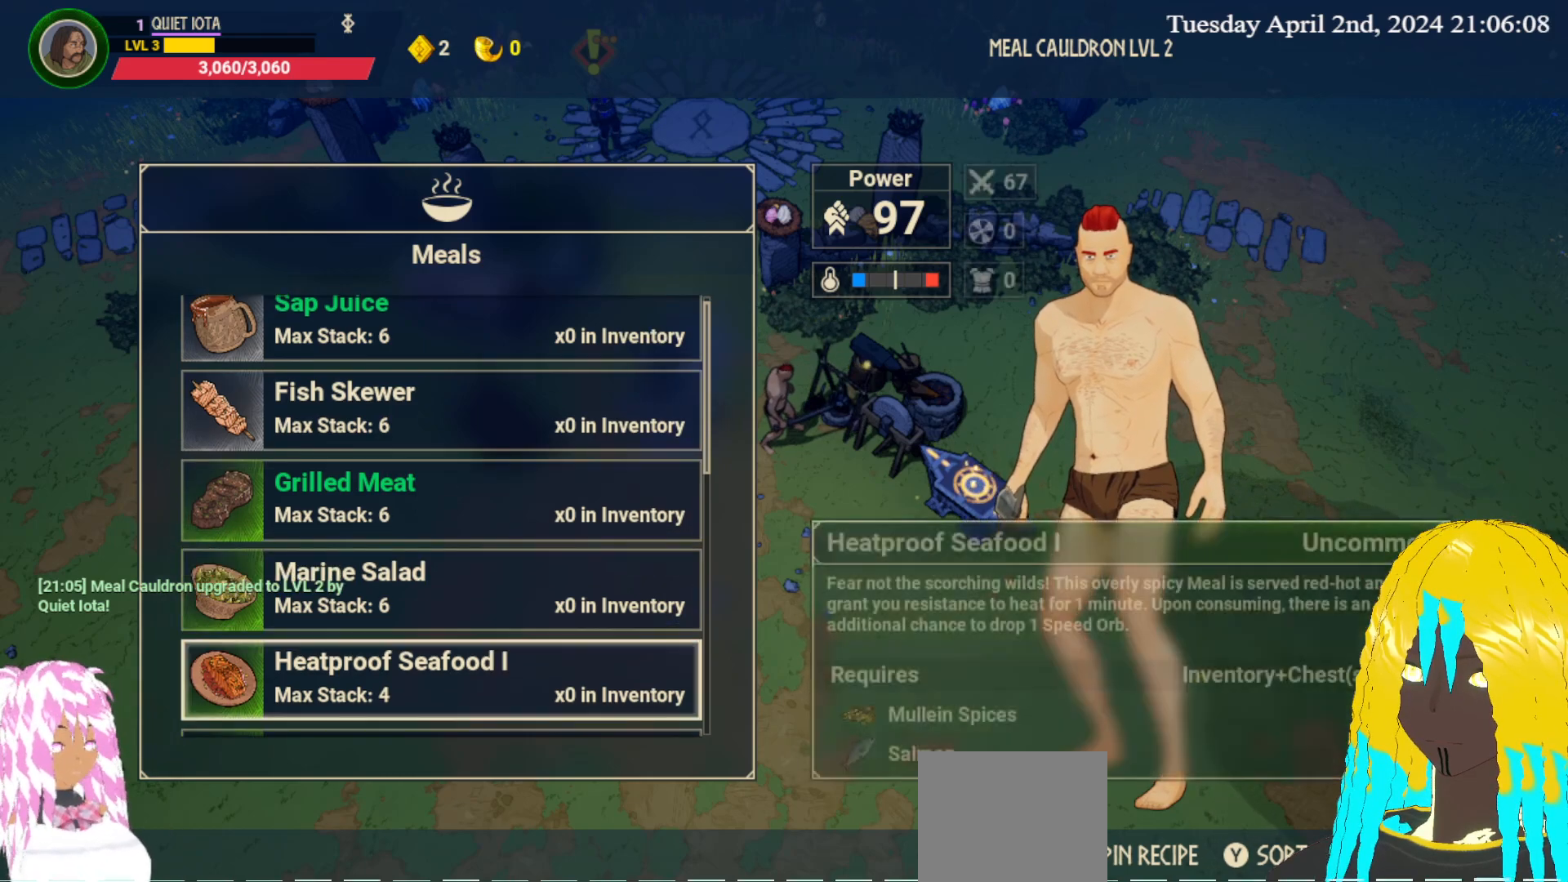
{"buttons": [], "left_stick": "center", "right_stick": "center", "events": [[83, "left_stick", "down"], [217, "left_stick", "center"], [333, "left_stick", "down"], [450, "left_stick", "center"]]}
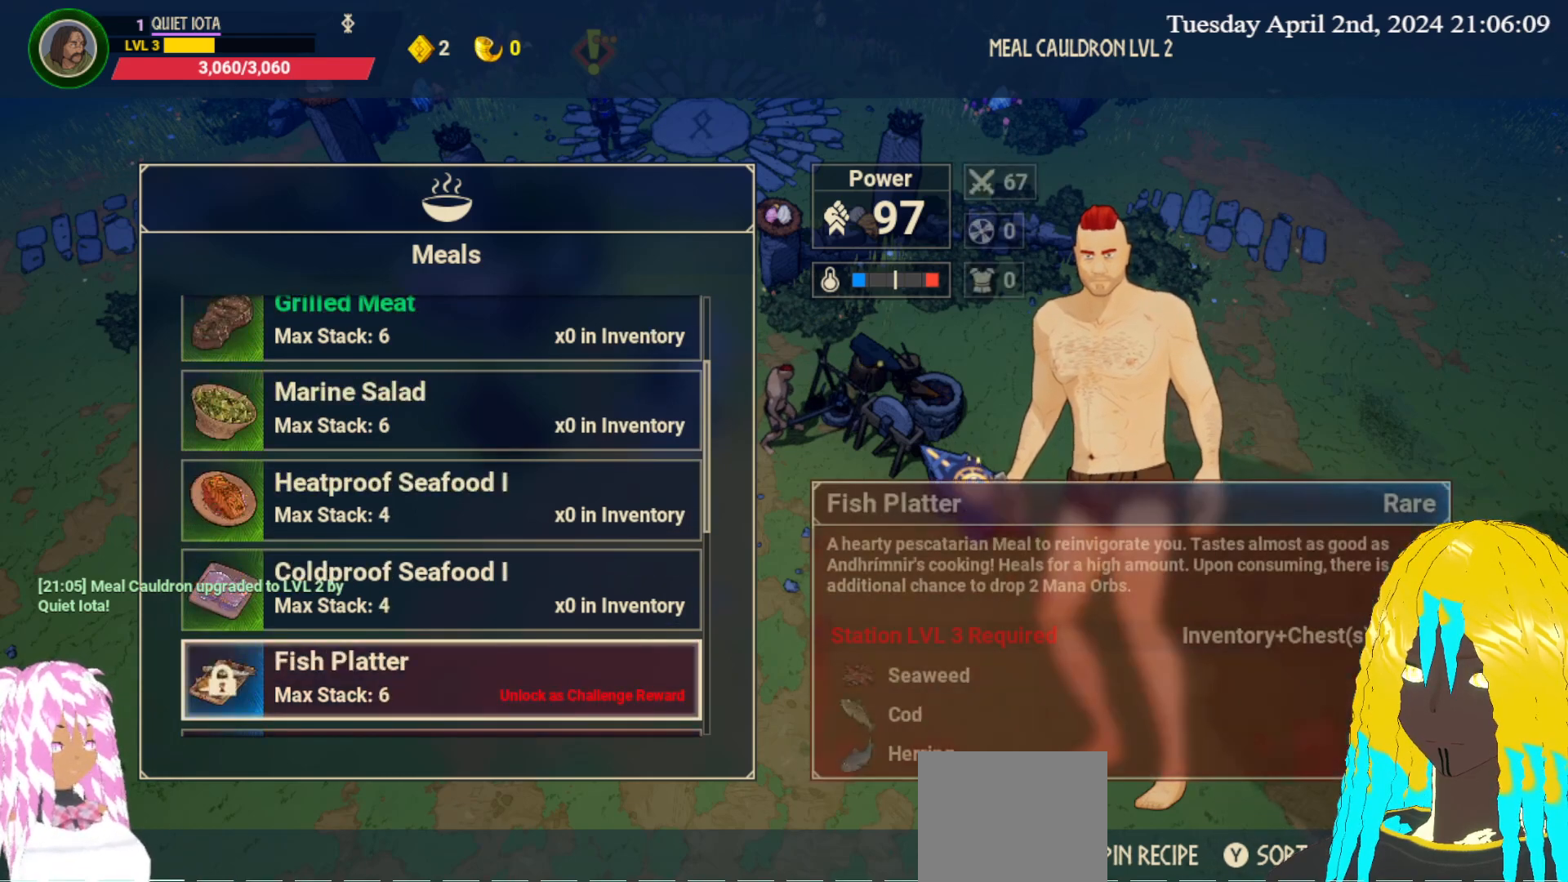
{"buttons": [], "left_stick": "center", "right_stick": "center", "events": [[333, "left_stick", "up"], [467, "left_stick", "center"]]}
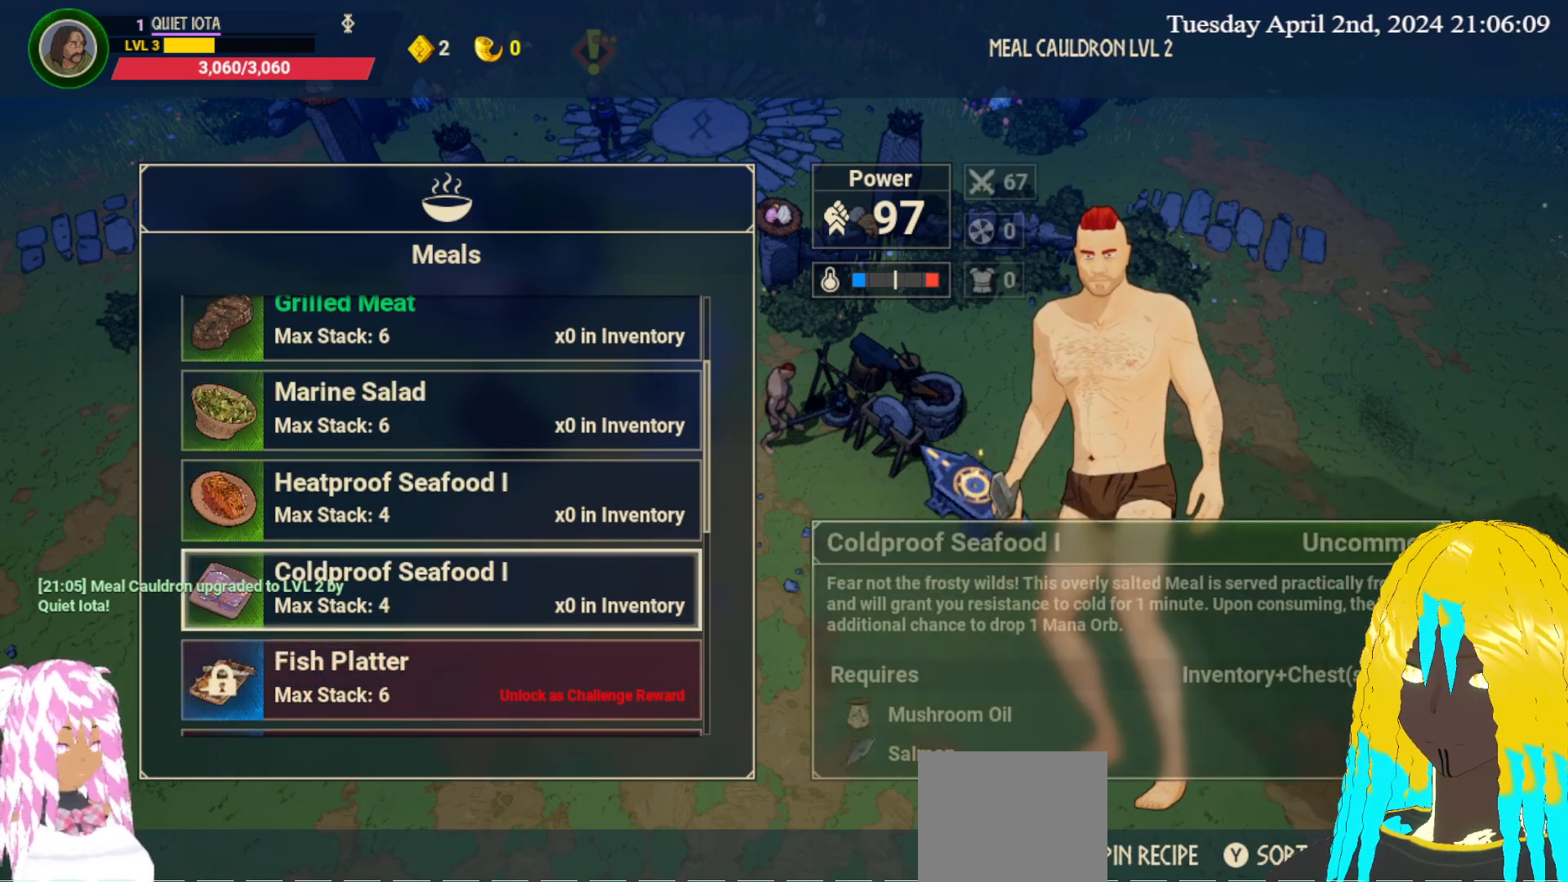
{"buttons": [], "left_stick": "center", "right_stick": "center", "events": []}
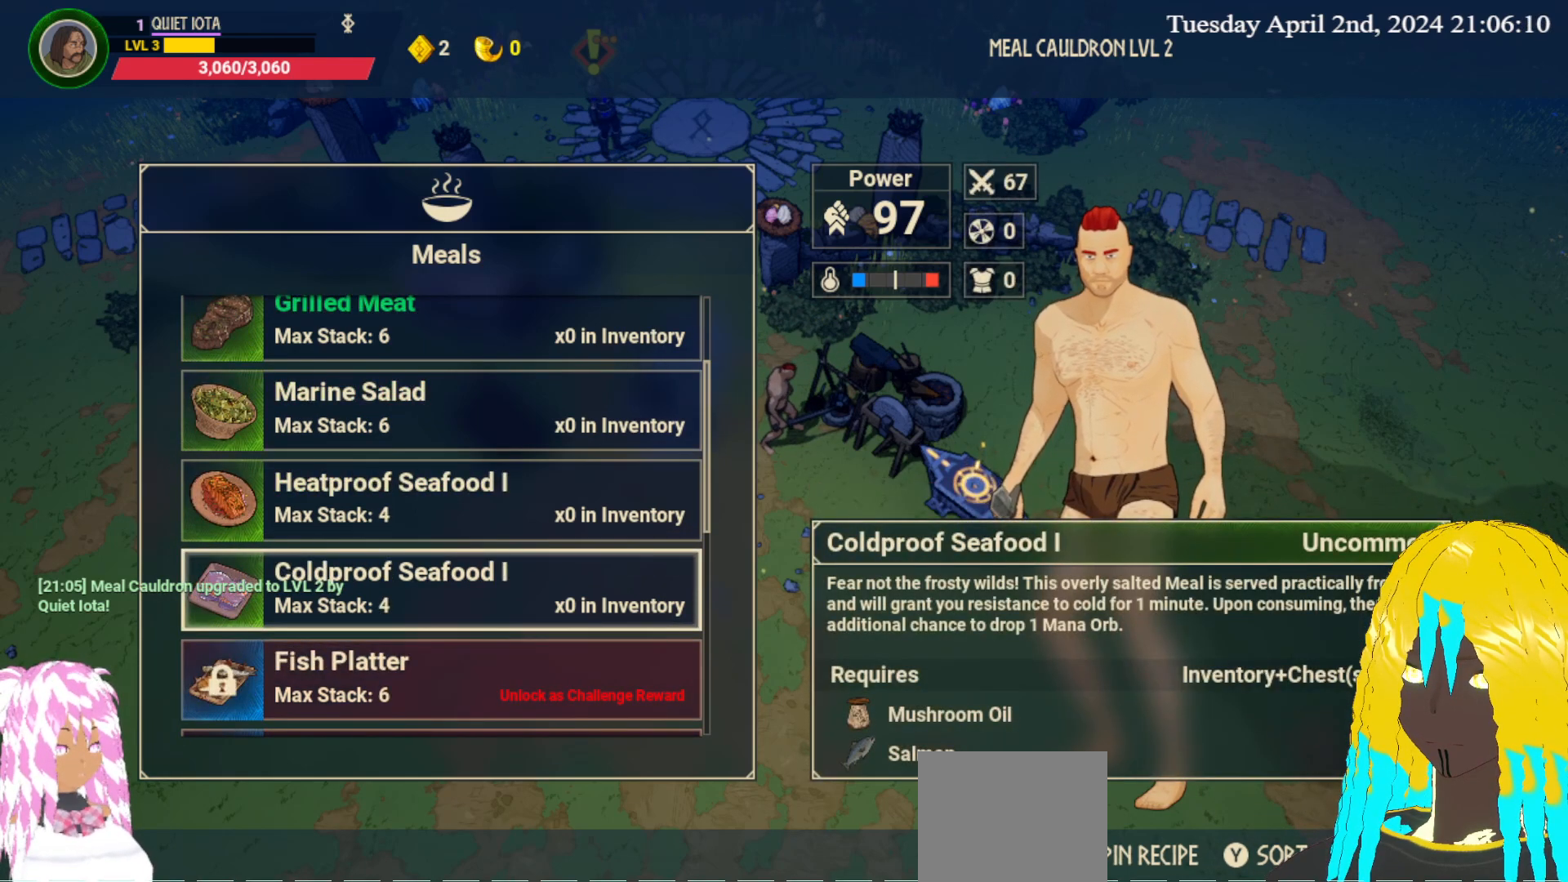
{"buttons": [], "left_stick": "center", "right_stick": "center", "events": []}
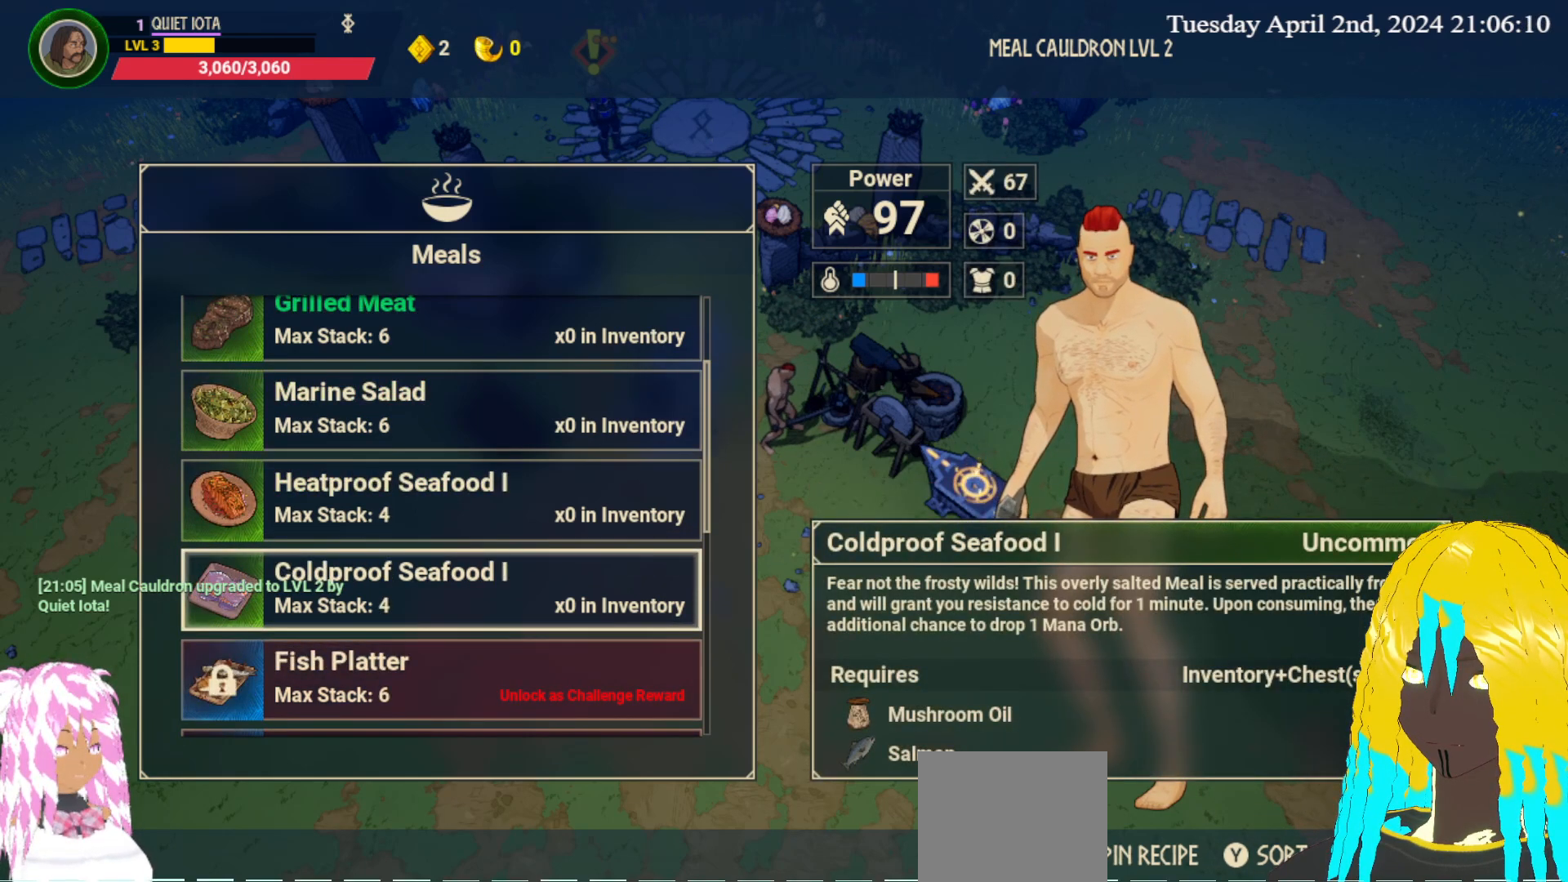
{"buttons": ["CIRCLE"], "left_stick": "center", "right_stick": "center", "events": [[483, "CIRCLE", "down"]]}
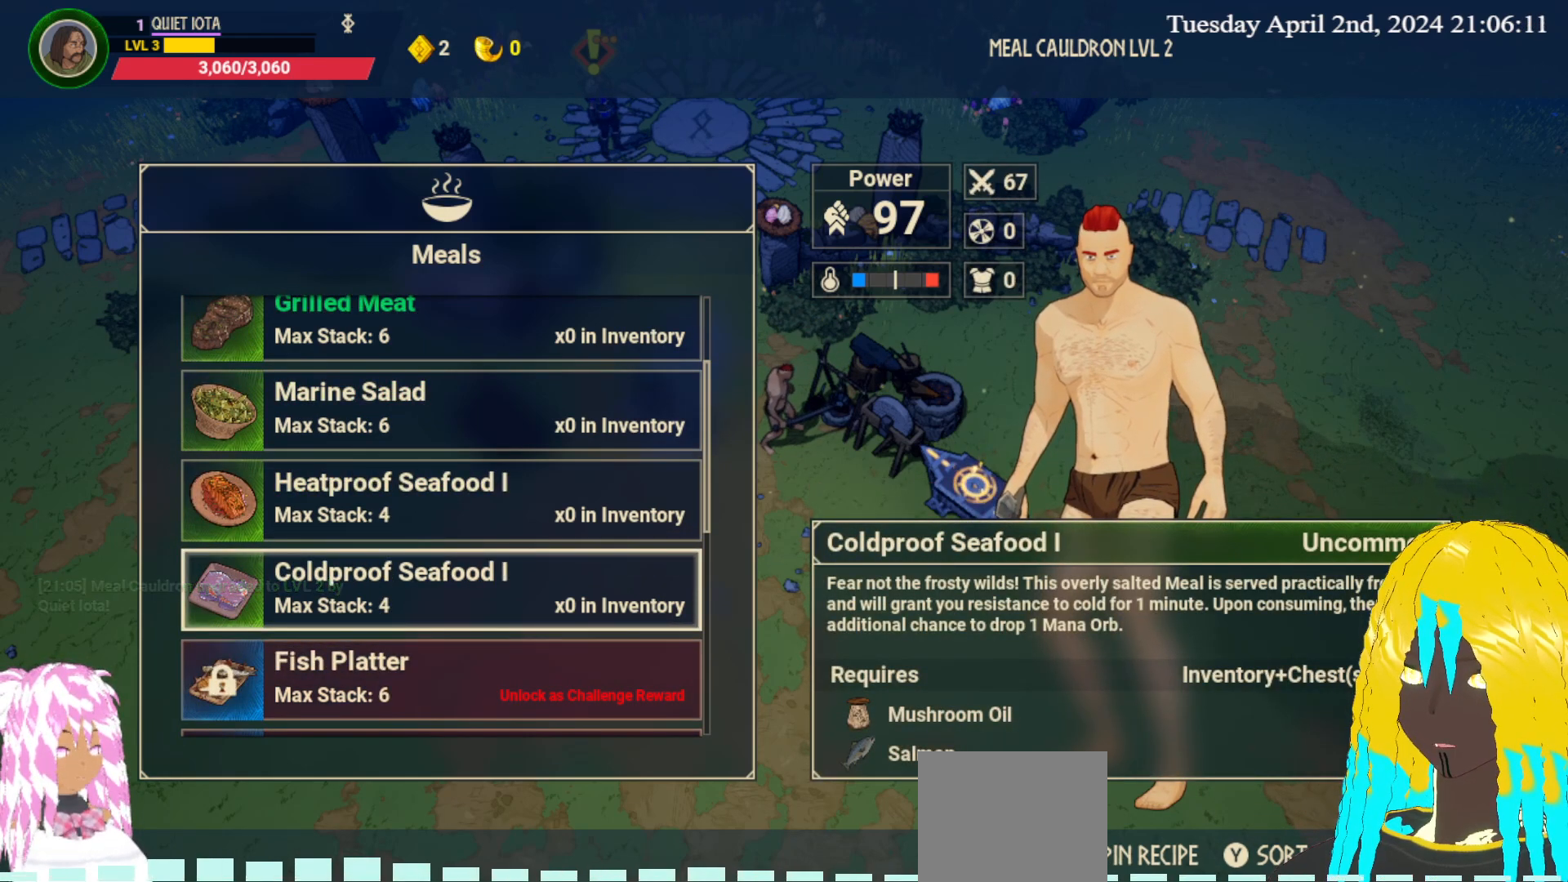
{"buttons": [], "left_stick": "right", "right_stick": "center", "events": [[100, "CIRCLE", "up"], [233, "left_stick", "down-left"], [450, "left_stick", "right"]]}
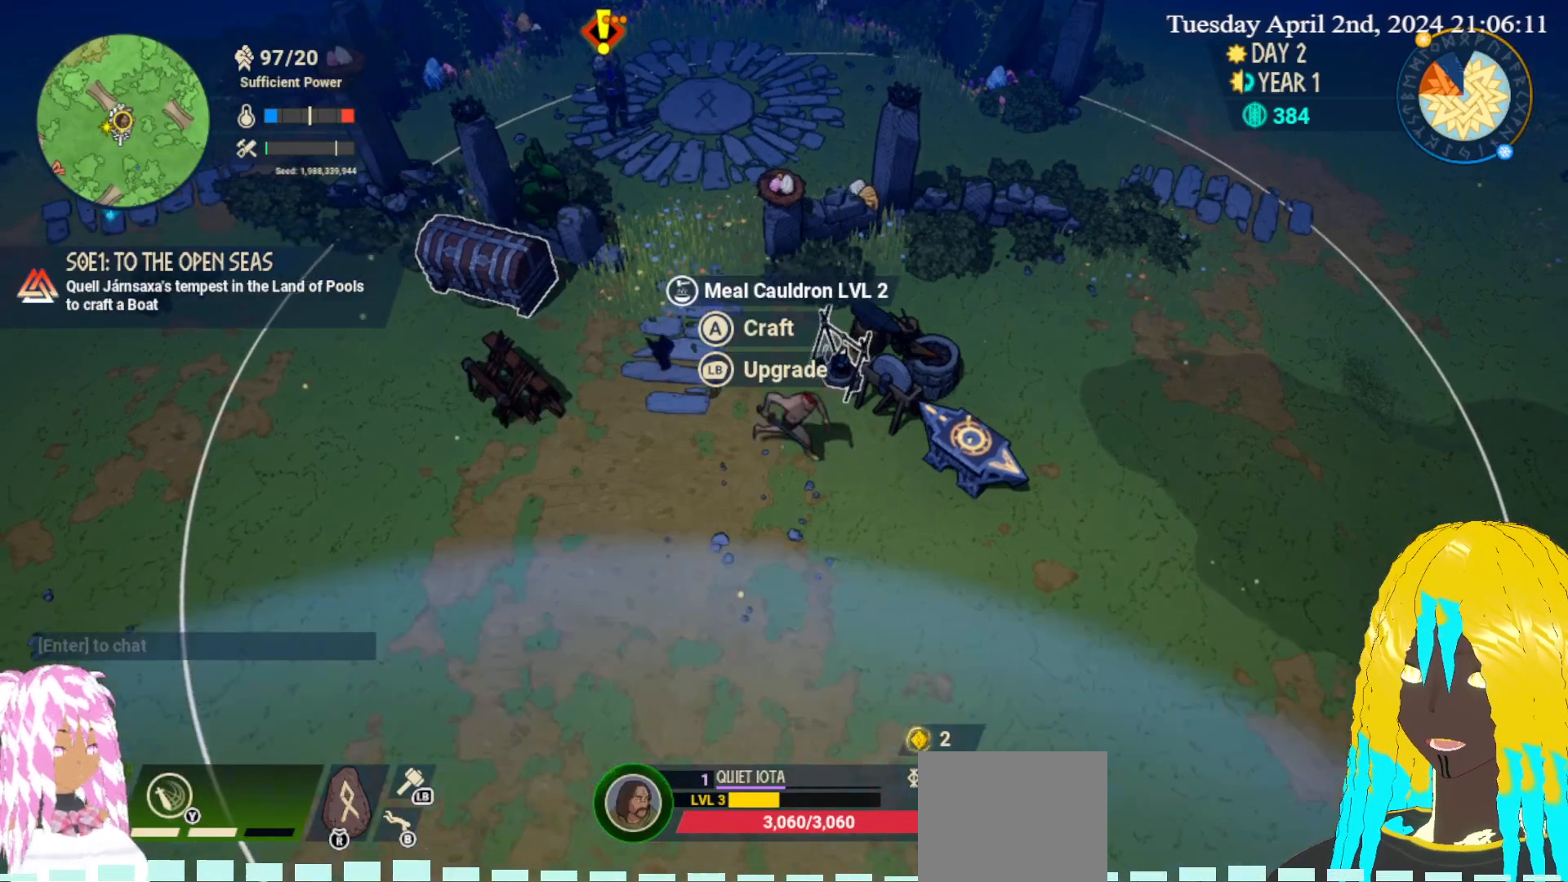
{"buttons": ["CROSS"], "left_stick": "center", "right_stick": "center", "events": [[33, "left_stick", "up-right"], [83, "left_stick", "center"], [450, "CROSS", "down"]]}
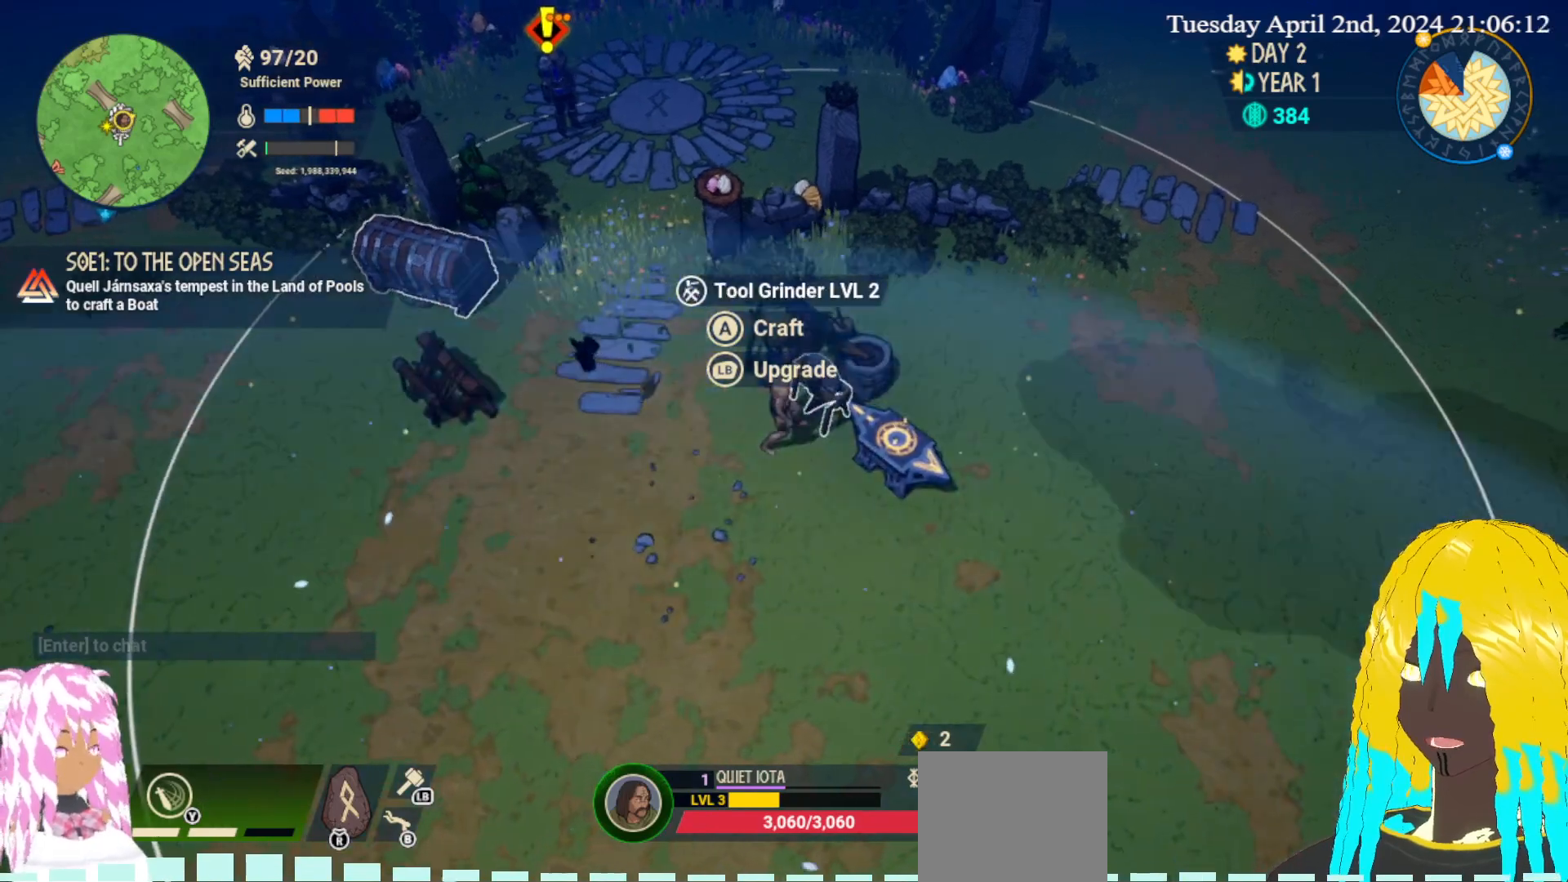
{"buttons": [], "left_stick": "center", "right_stick": "center", "events": [[67, "CROSS", "up"]]}
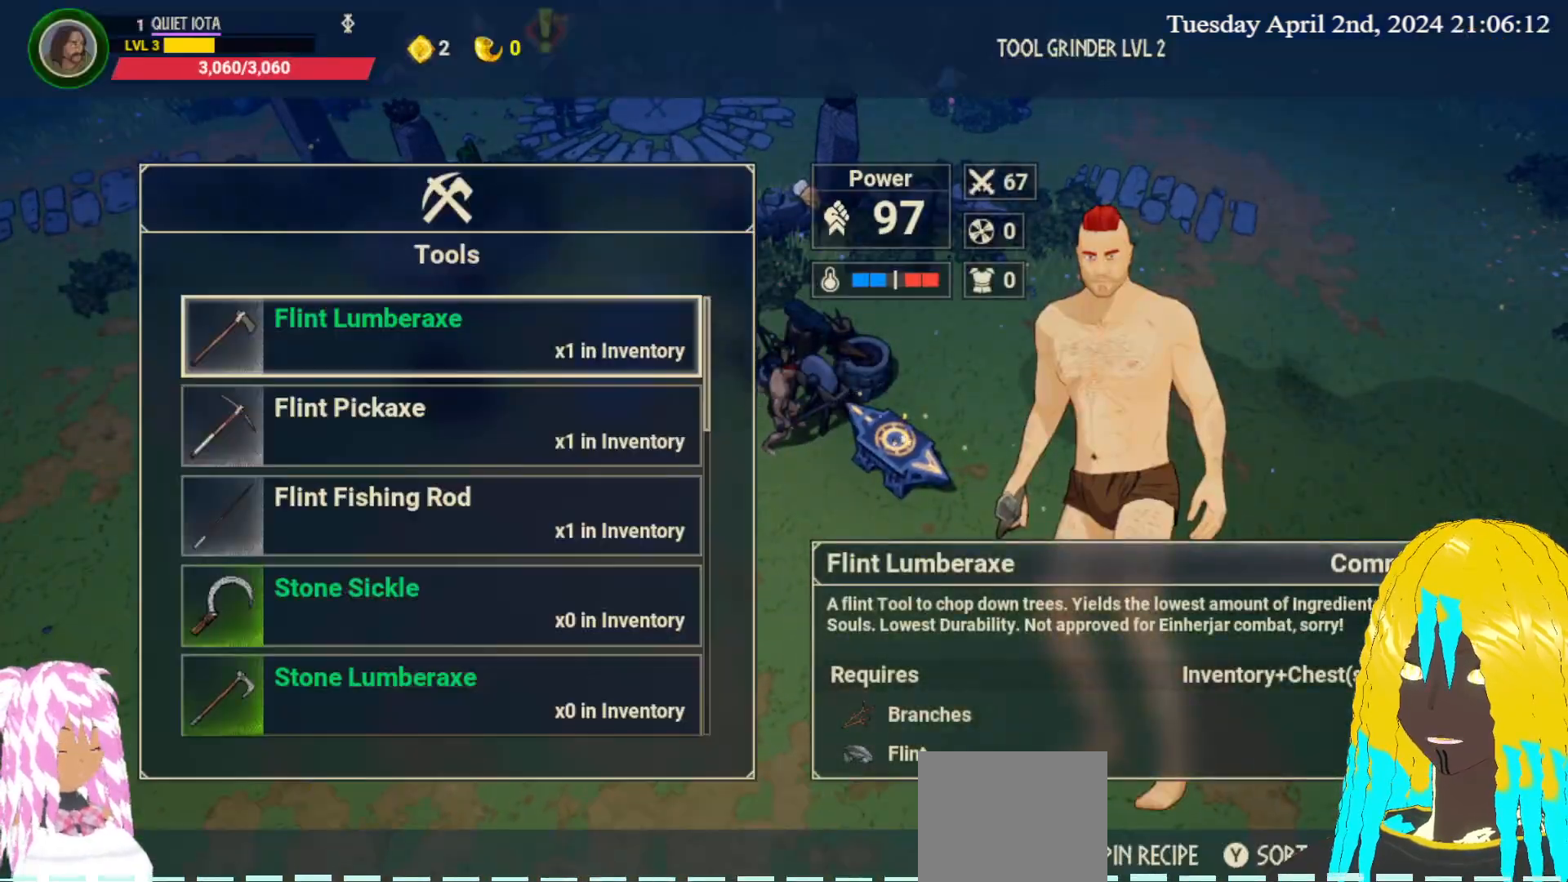
{"buttons": [], "left_stick": "center", "right_stick": "center", "events": []}
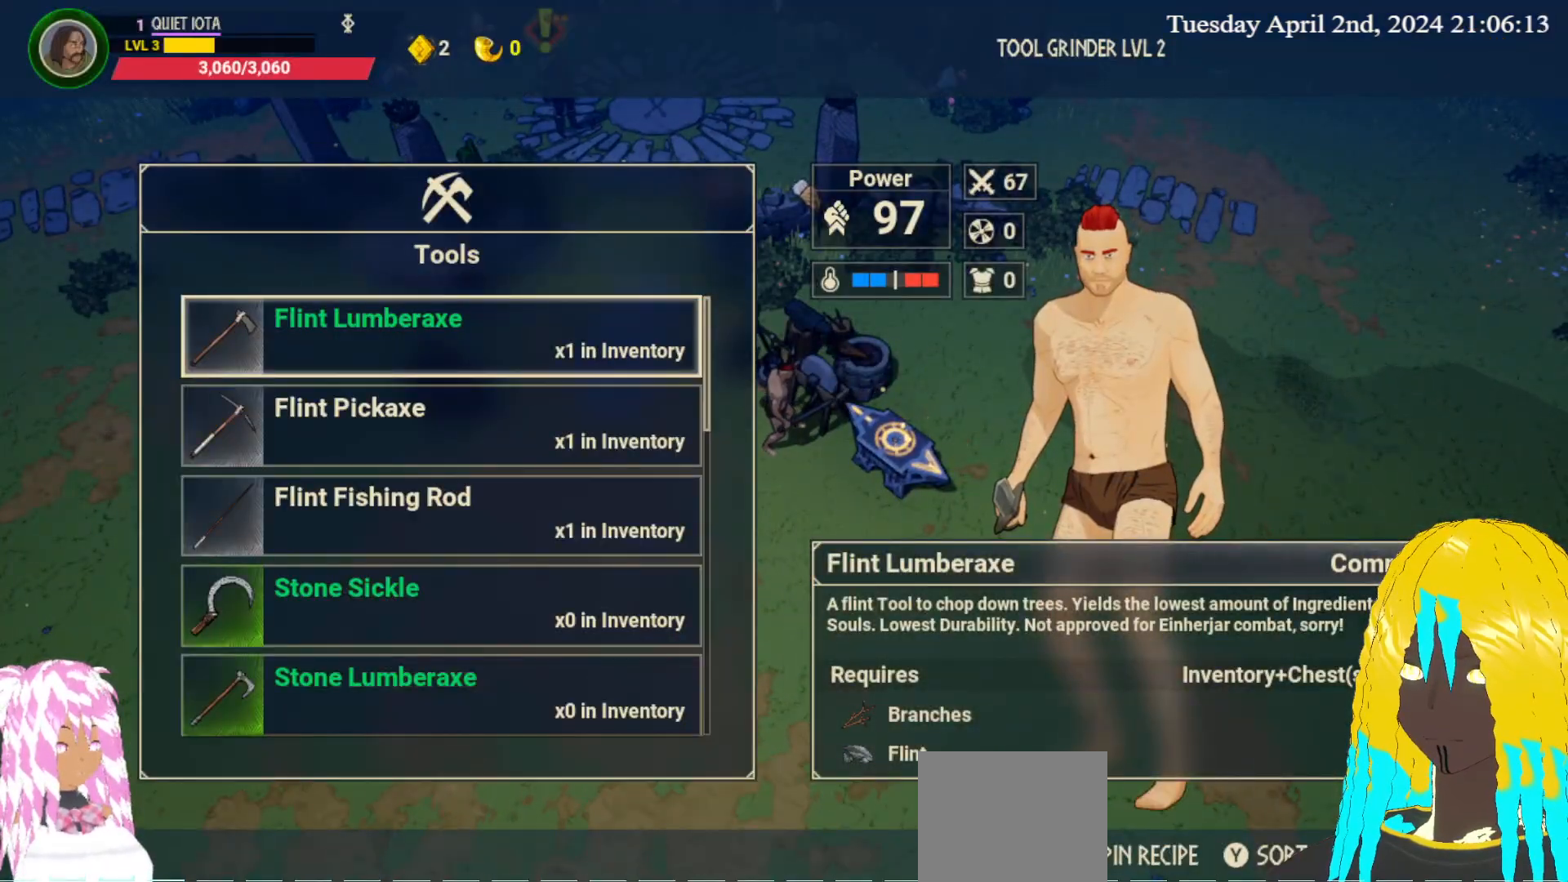
{"buttons": [], "left_stick": "down", "right_stick": "center", "events": [[50, "left_stick", "down"], [200, "left_stick", "center"], [283, "left_stick", "down"], [417, "left_stick", "center"], [483, "left_stick", "down"]]}
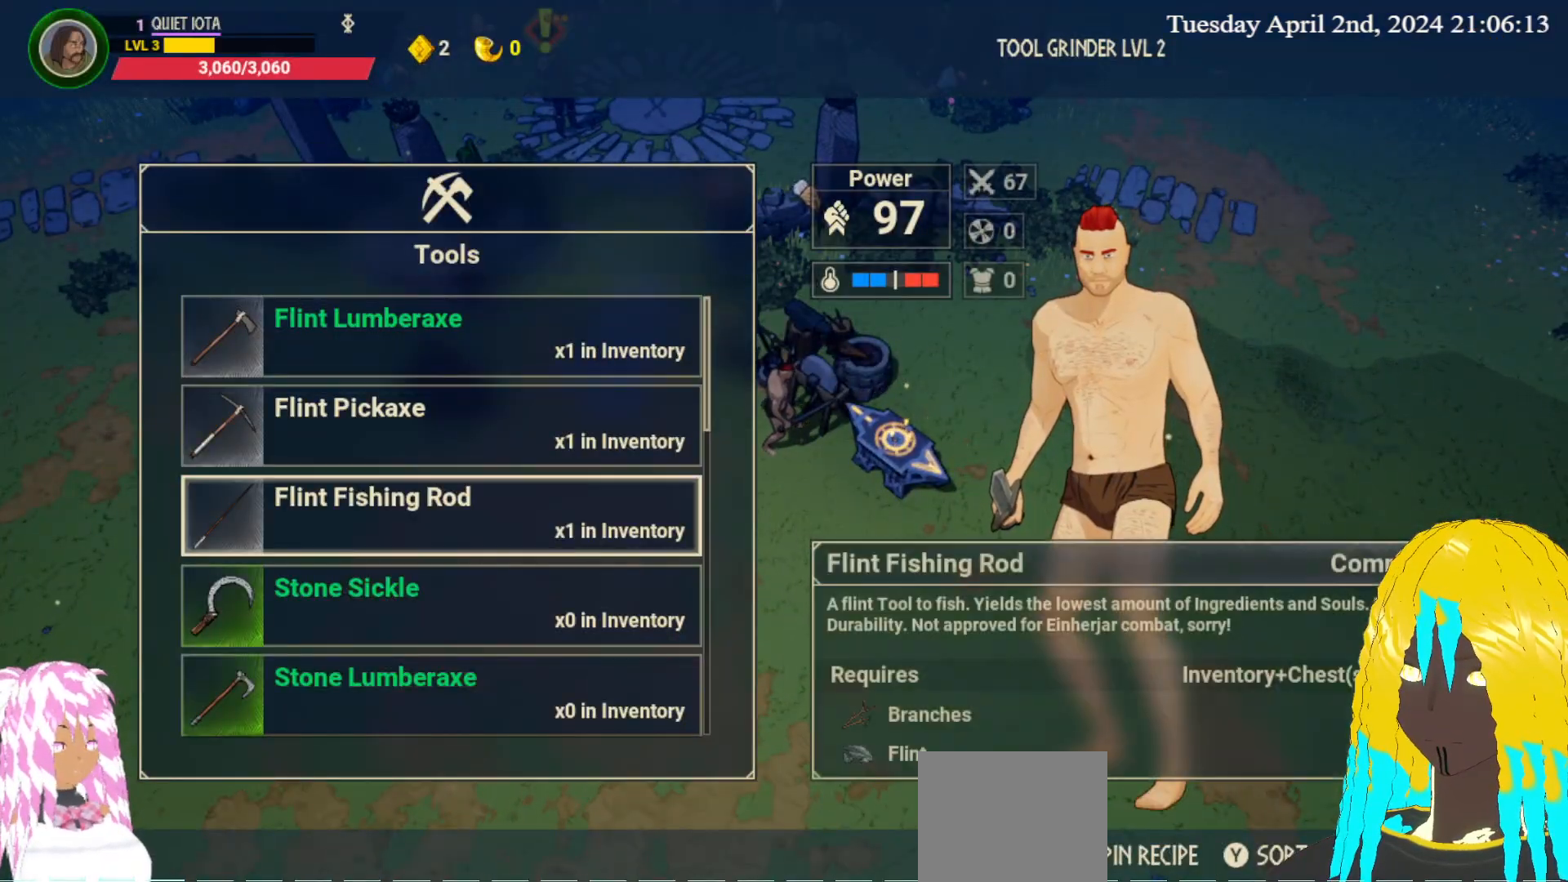
{"buttons": [], "left_stick": "down", "right_stick": "center", "events": [[133, "left_stick", "center"], [350, "left_stick", "down"]]}
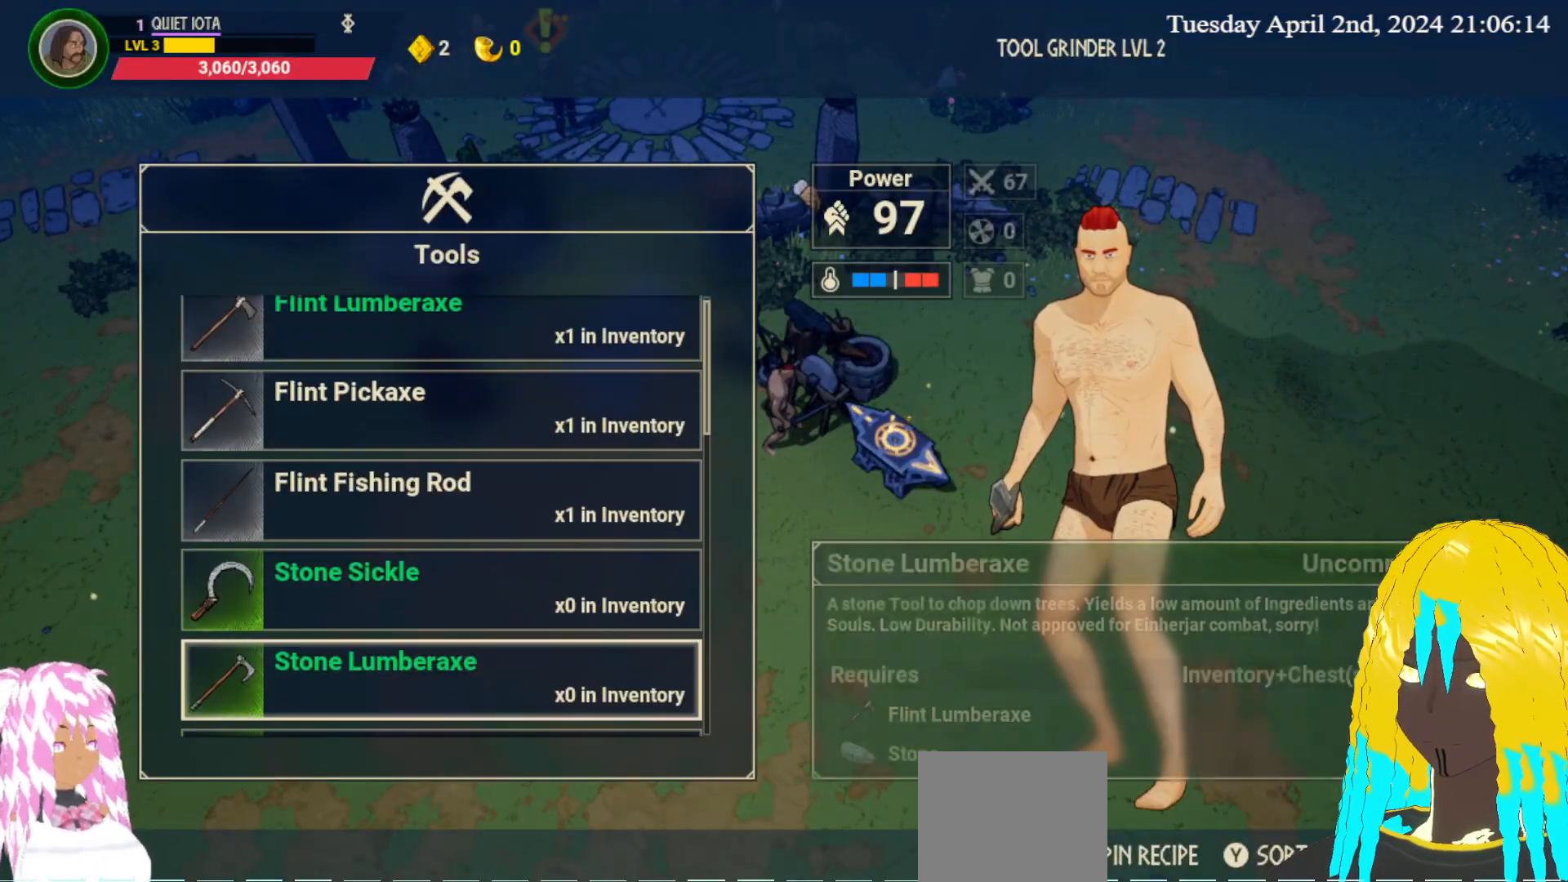
{"buttons": [], "left_stick": "center", "right_stick": "center", "events": [[17, "left_stick", "center"], [217, "left_stick", "up"], [350, "left_stick", "center"]]}